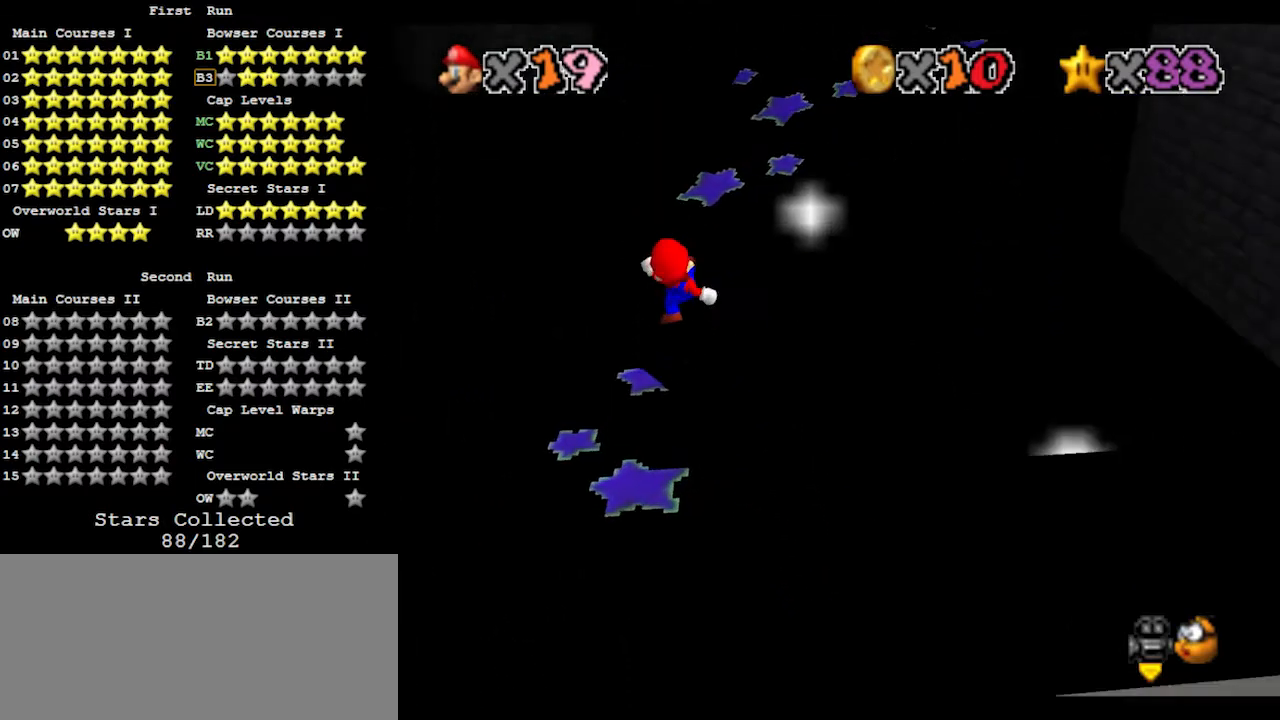
Gameplay with a controller (Nintendo layout); each line is a JSON object with the inputs held at the frame after it. "events" lists button and stick changes between this image and that frame as [ms after this image, input, new state], when the widget could be followed in between. Not read: L3 R3.
{"buttons": [], "left_stick": "up-left", "events": [[67, "left_stick", "left"], [367, "left_stick", "up-left"]]}
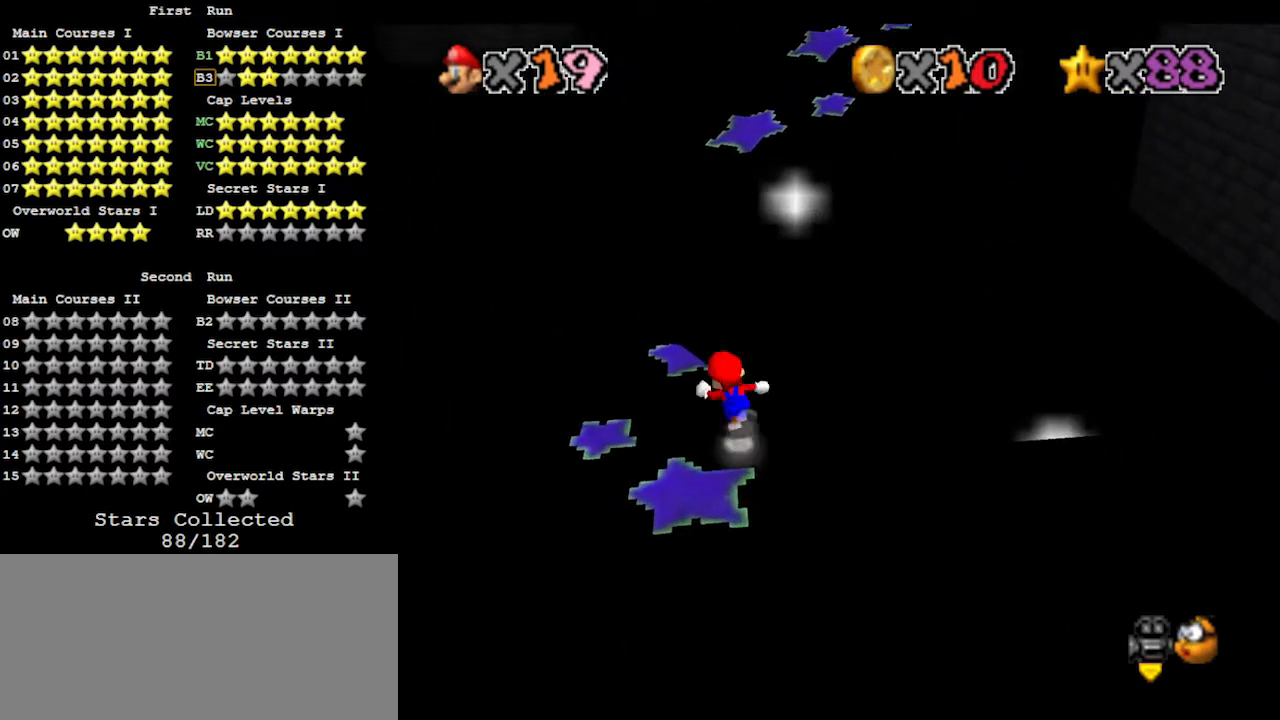
{"buttons": ["Z"], "left_stick": "up", "events": [[167, "left_stick", "up"], [300, "Z", "down"], [367, "A", "down"], [433, "A", "up"]]}
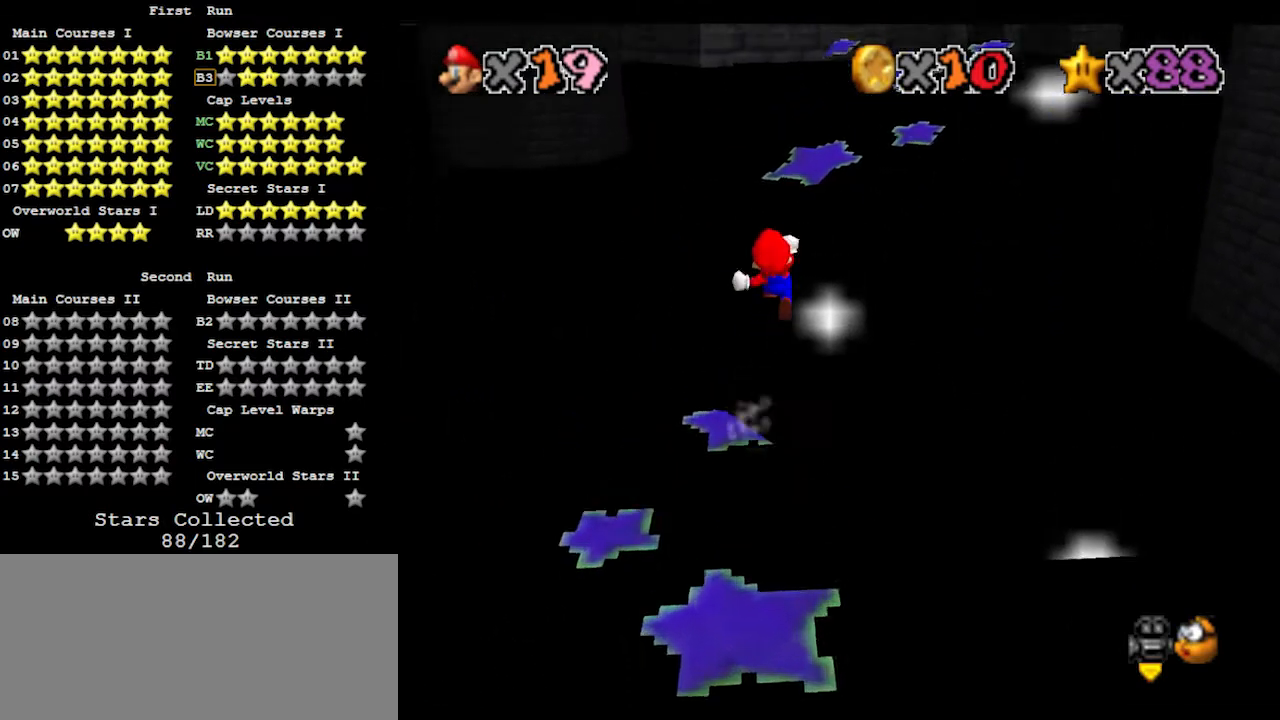
{"buttons": [], "left_stick": "center", "events": [[100, "Z", "up"], [200, "left_stick", "down"], [267, "C_LEFT", "down"], [400, "C_LEFT", "up"], [400, "left_stick", "center"]]}
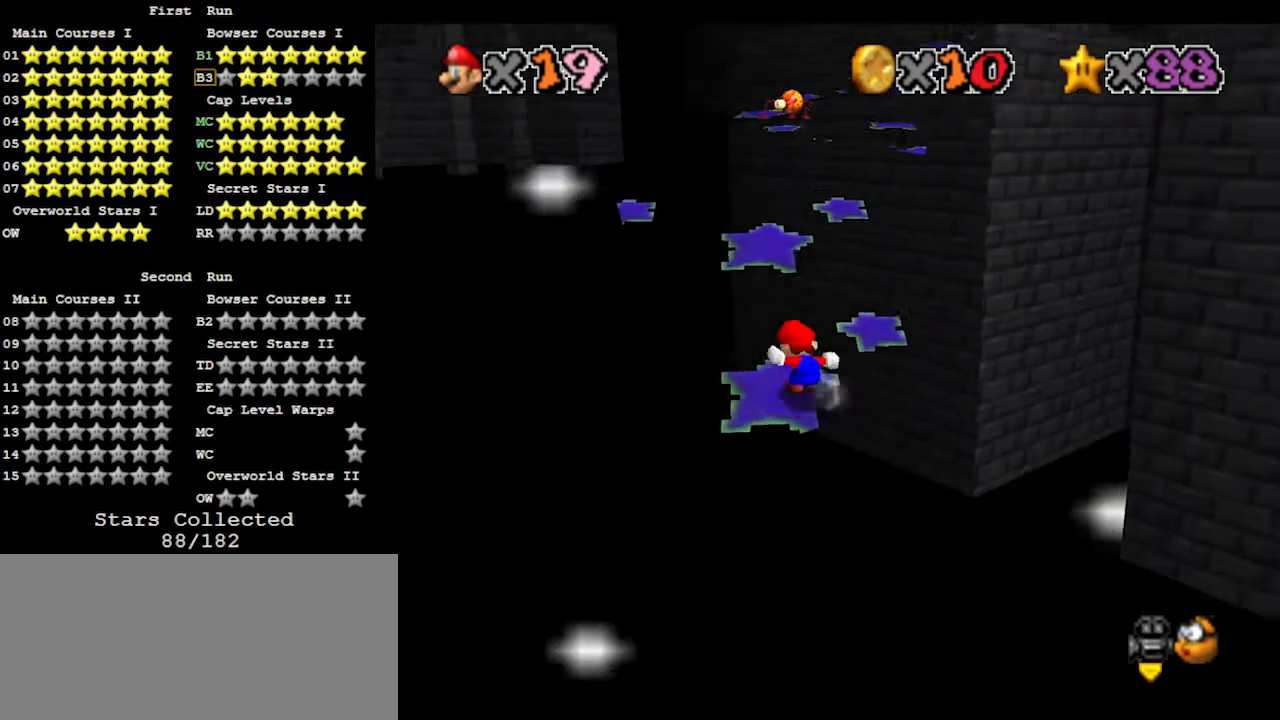
{"buttons": ["A"], "left_stick": "up", "events": [[100, "left_stick", "up"], [367, "A", "down"]]}
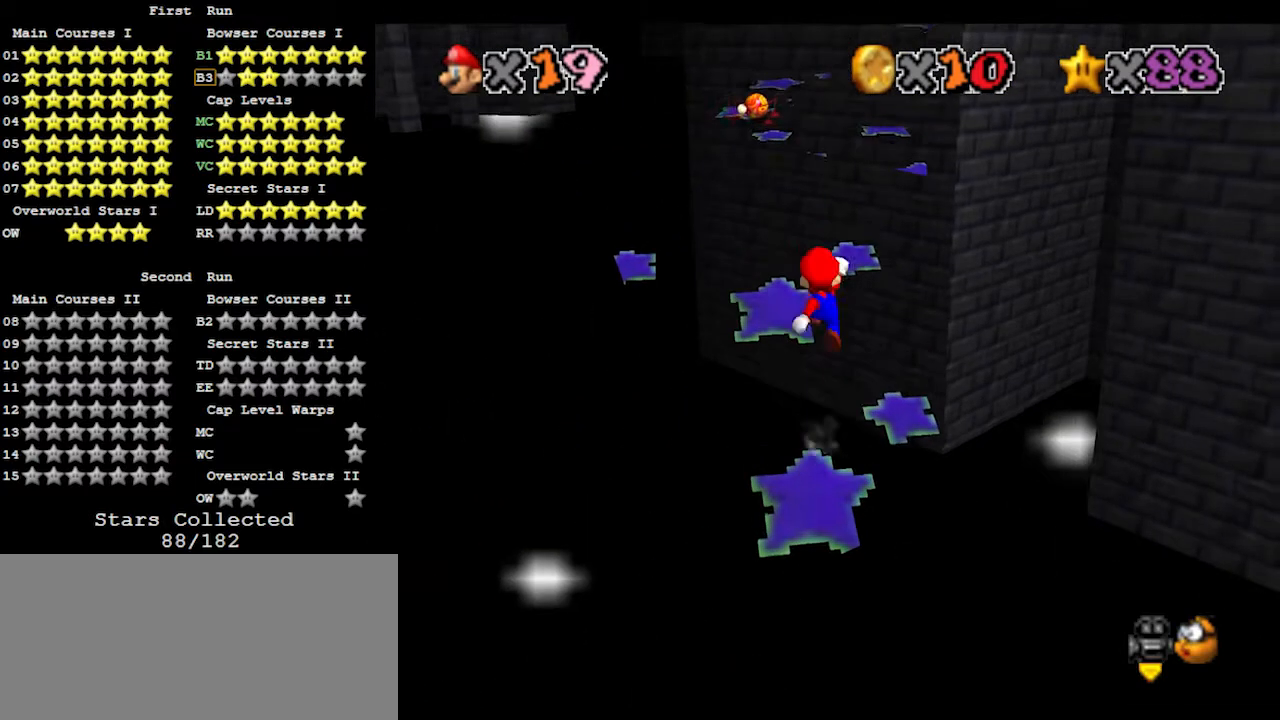
{"buttons": [], "left_stick": "up", "events": [[167, "B", "down"], [267, "A", "up"], [267, "left_stick", "center"], [300, "B", "up"], [367, "left_stick", "up"]]}
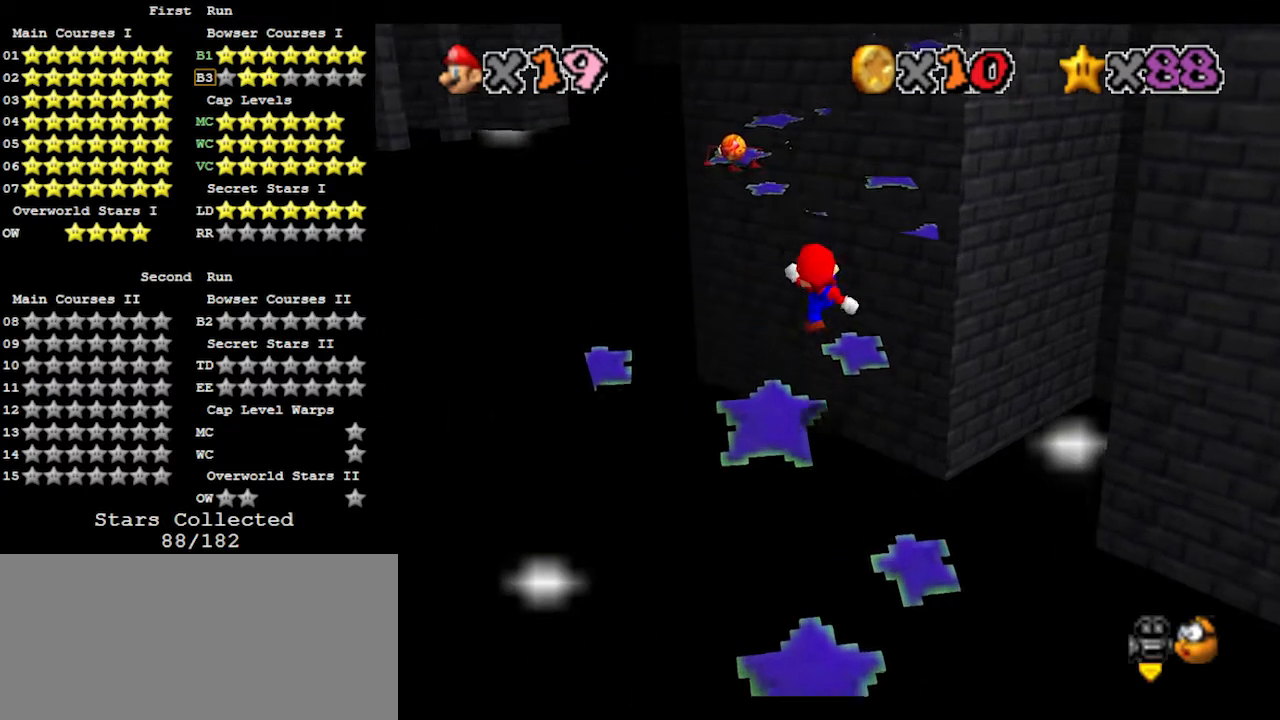
{"buttons": ["A"], "left_stick": "up", "events": [[233, "A", "down"]]}
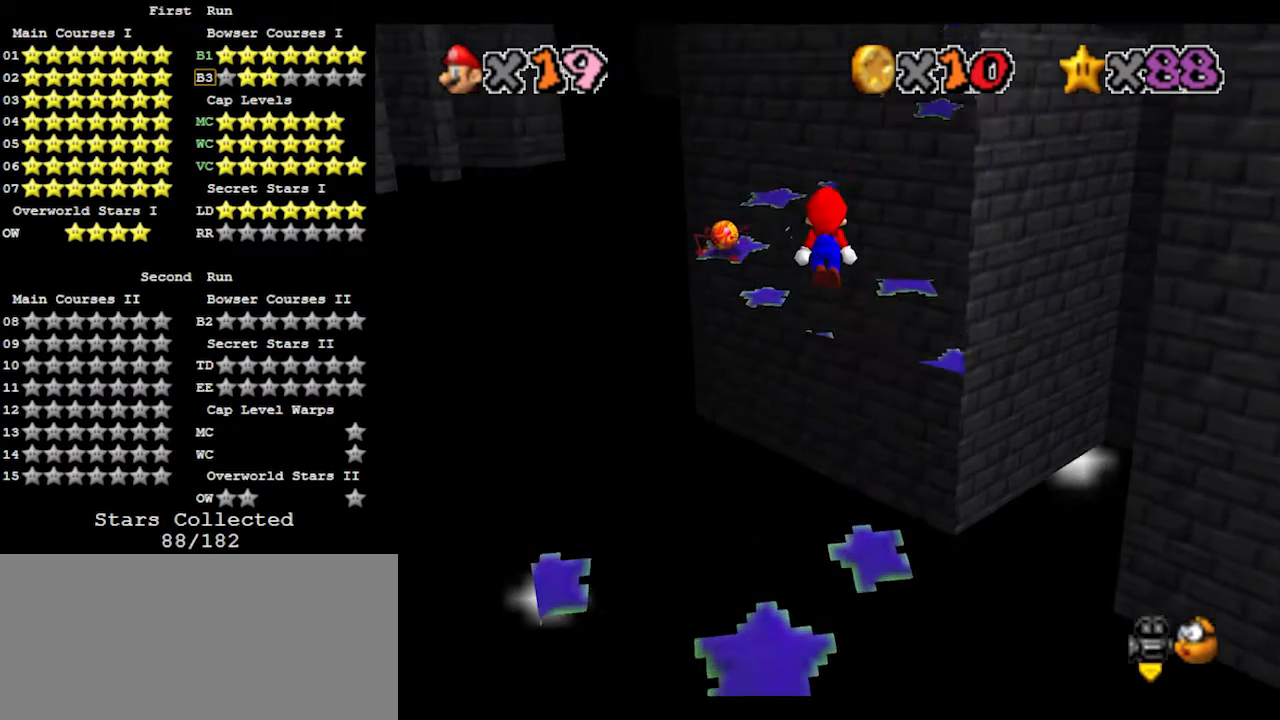
{"buttons": ["A", "B"], "left_stick": "up-left", "events": [[200, "left_stick", "down-left"], [367, "left_stick", "left"], [467, "left_stick", "up-left"], [500, "B", "down"]]}
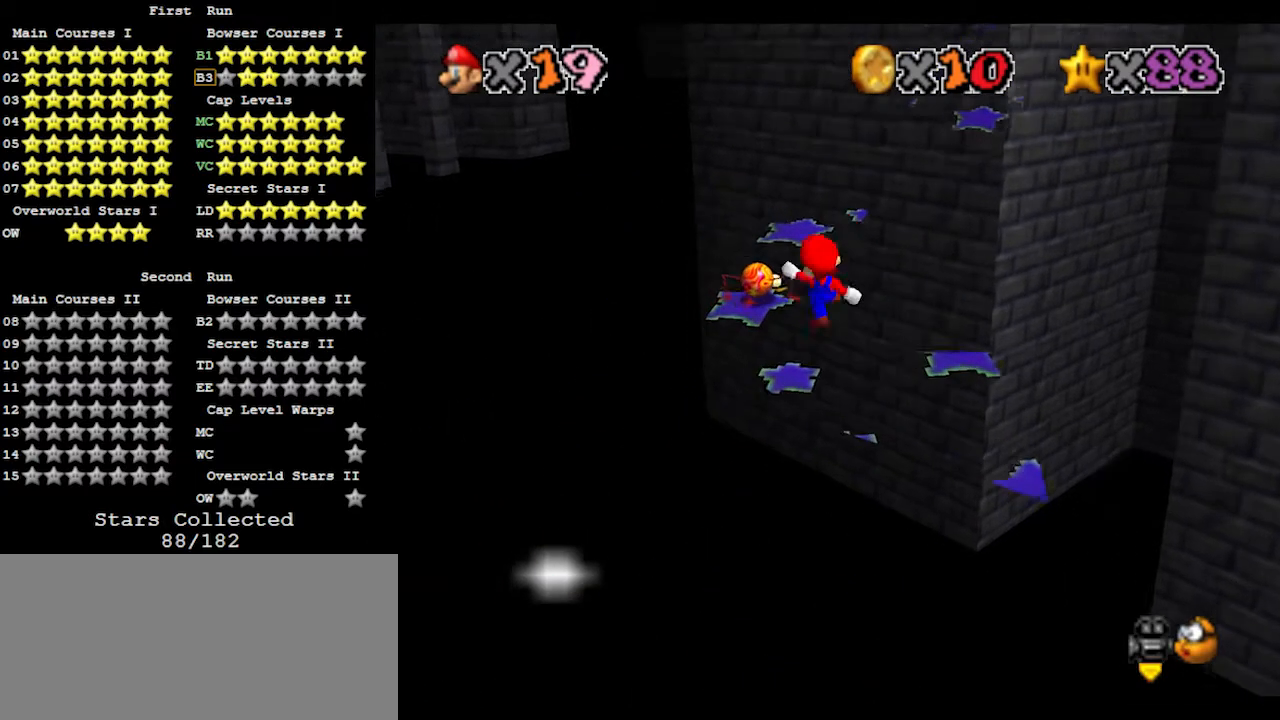
{"buttons": [], "left_stick": "down-left", "events": [[200, "A", "up"], [200, "B", "up"], [400, "left_stick", "down-left"]]}
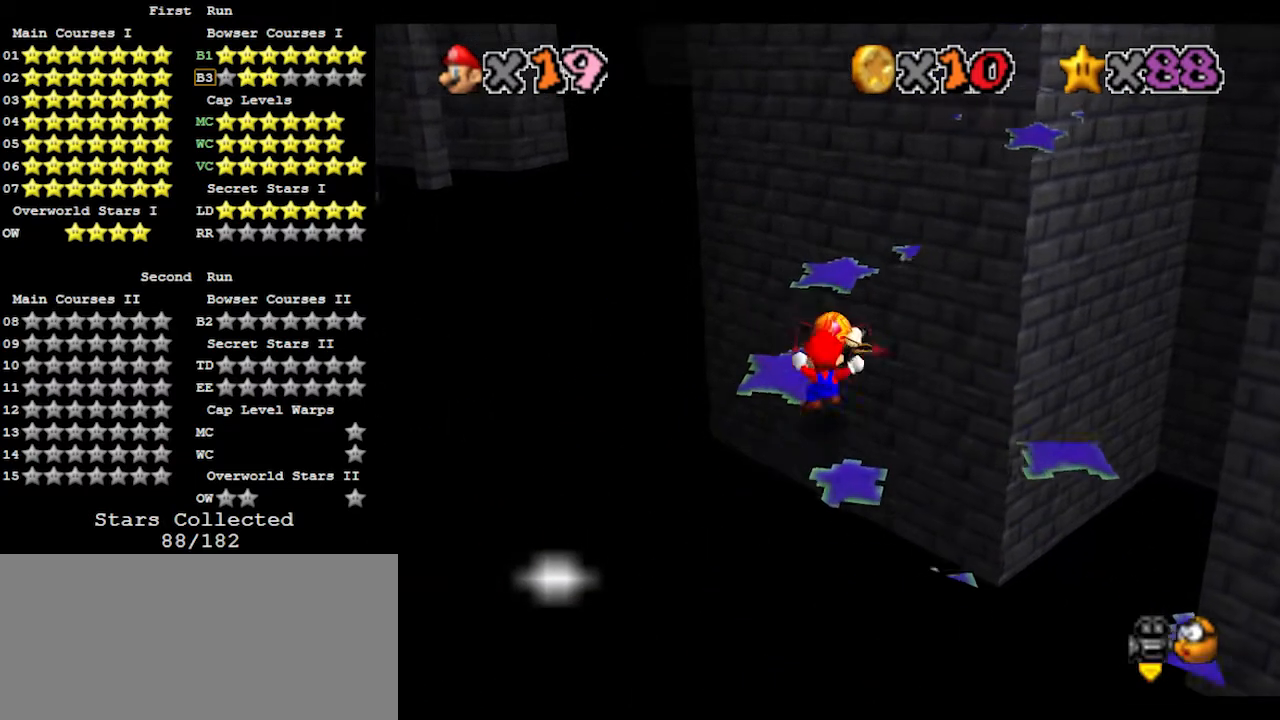
{"buttons": ["C_LEFT"], "left_stick": "down", "events": [[67, "A", "down"], [67, "left_stick", "center"], [167, "A", "up"], [167, "left_stick", "up"], [267, "left_stick", "right"], [333, "left_stick", "down"], [467, "C_LEFT", "down"]]}
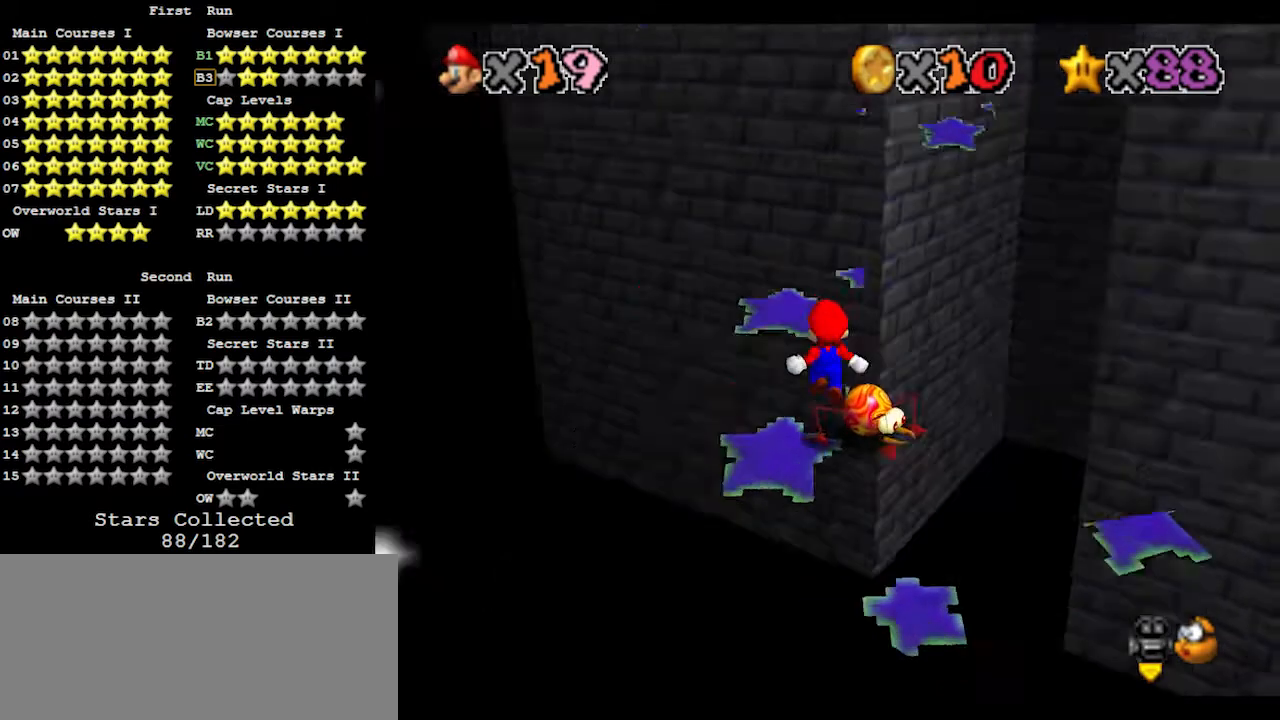
{"buttons": [], "left_stick": "up-left", "events": [[67, "C_LEFT", "up"], [100, "left_stick", "left"], [400, "left_stick", "center"], [500, "left_stick", "up-left"]]}
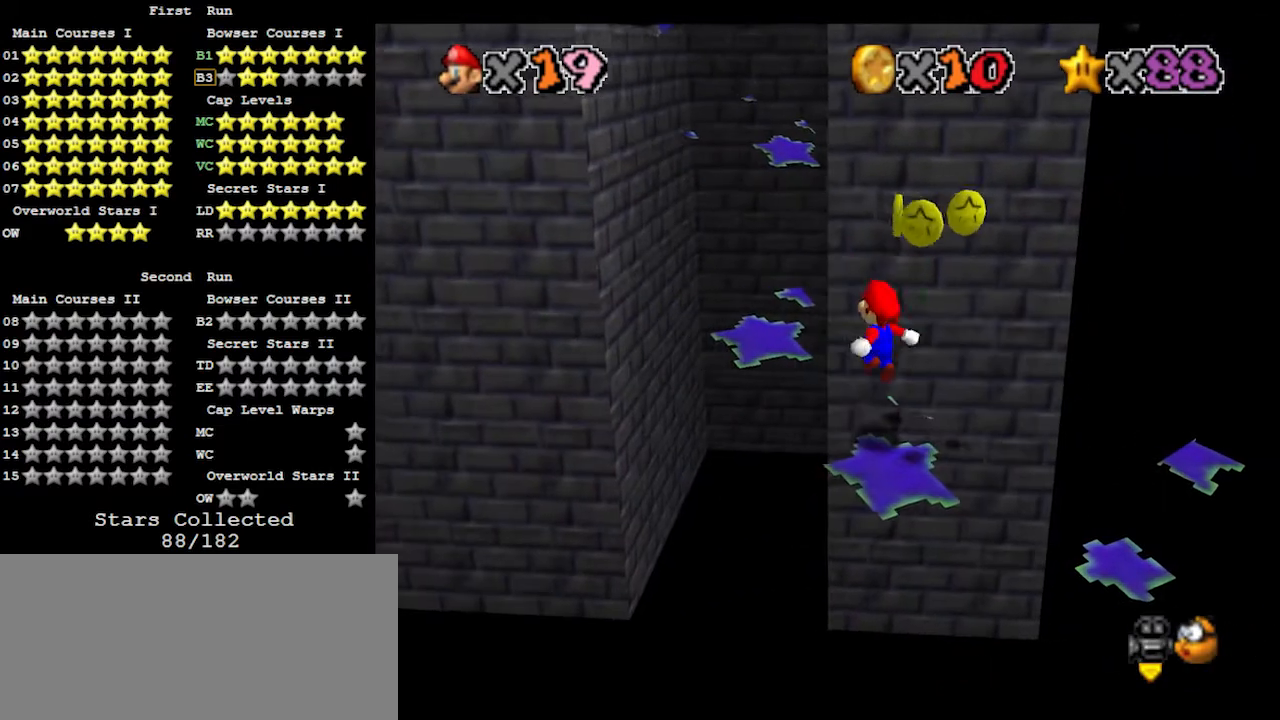
{"buttons": ["A"], "left_stick": "up-left", "events": [[467, "A", "down"]]}
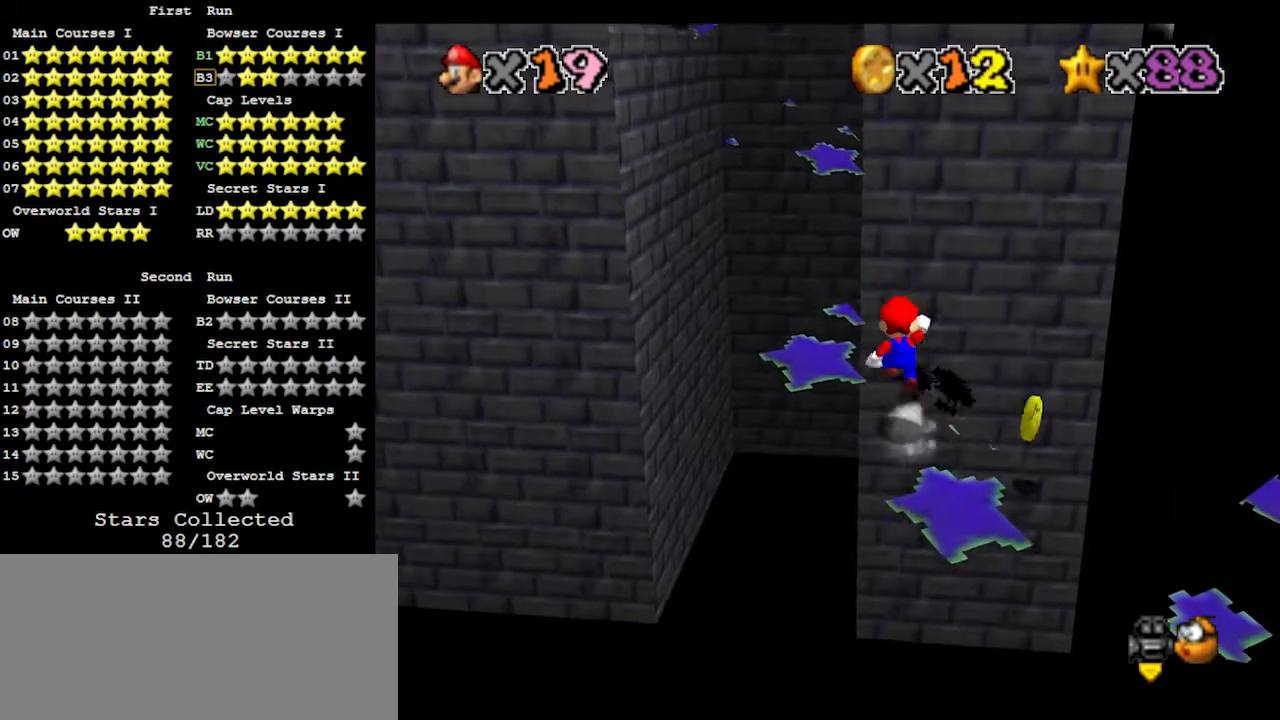
{"buttons": [], "left_stick": "up", "events": [[100, "A", "up"], [133, "left_stick", "up"]]}
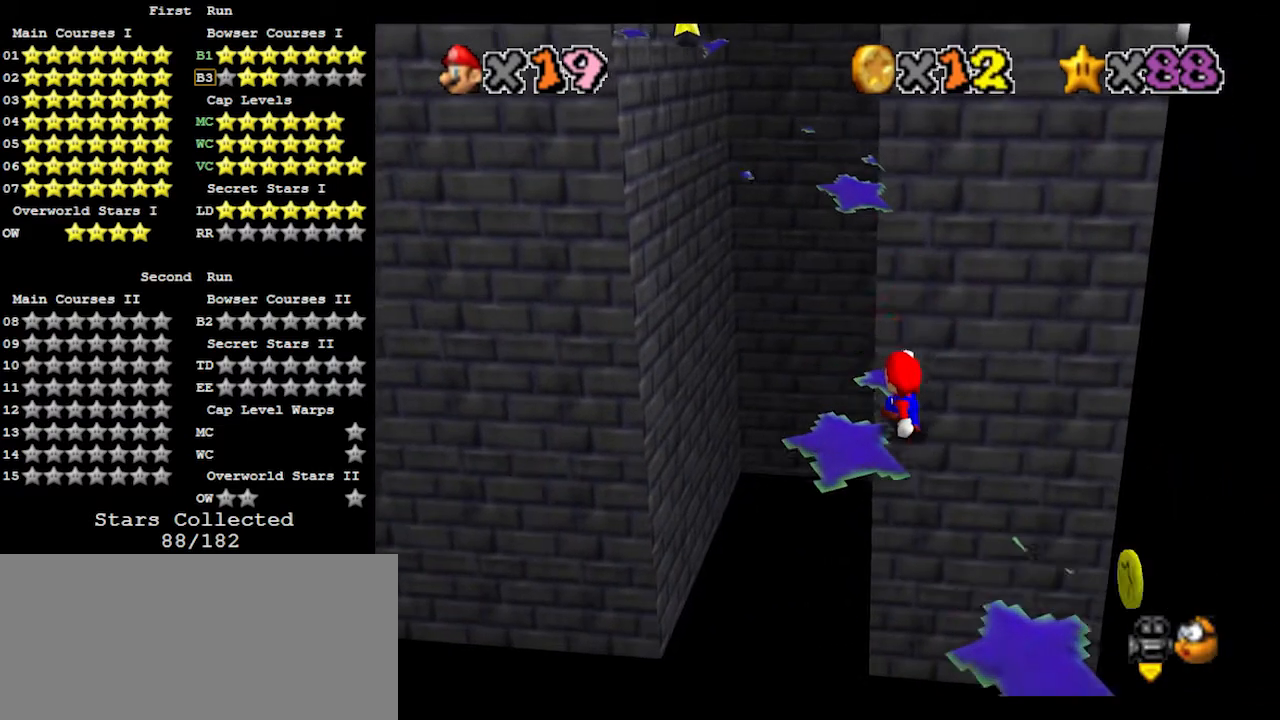
{"buttons": ["A"], "left_stick": "up", "events": [[67, "A", "down"]]}
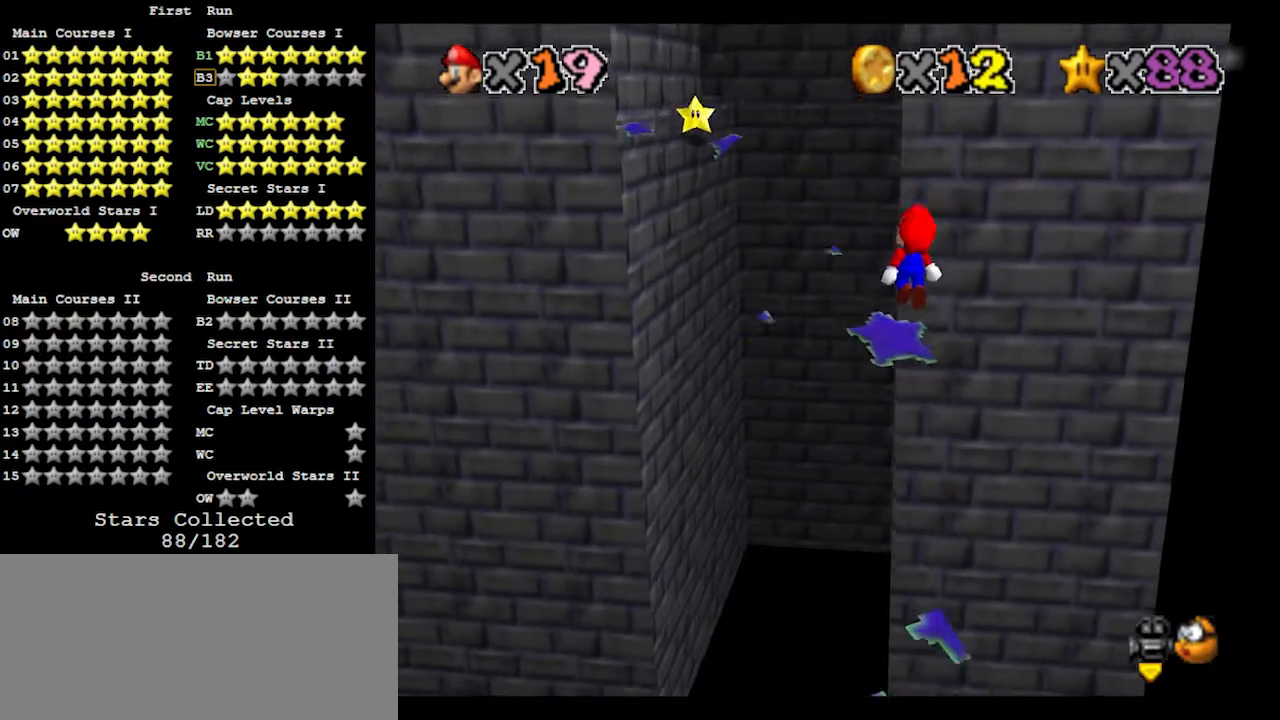
{"buttons": [], "left_stick": "down-right", "events": [[67, "left_stick", "down-right"], [167, "B", "down"], [233, "left_stick", "up-right"], [267, "B", "up"], [300, "A", "up"], [367, "C_RIGHT", "down"], [433, "C_RIGHT", "up"], [500, "left_stick", "down-right"]]}
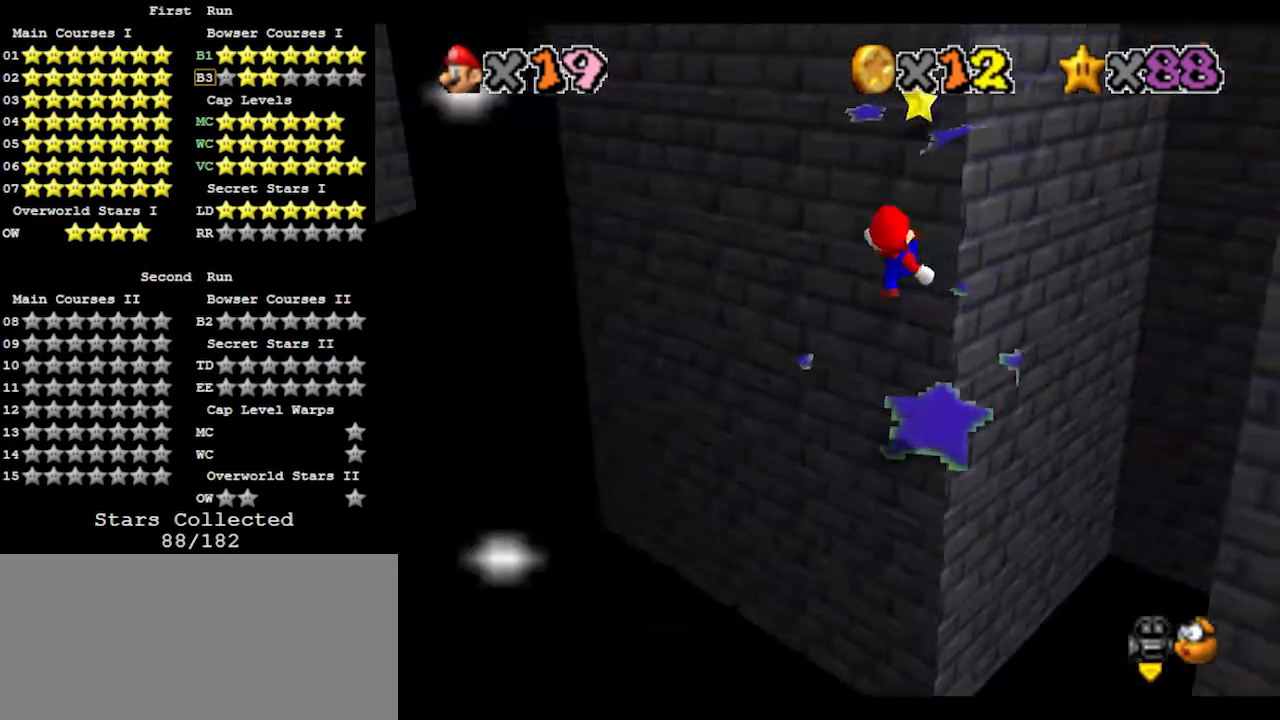
{"buttons": [], "left_stick": "center", "events": [[33, "left_stick", "down"], [167, "left_stick", "center"]]}
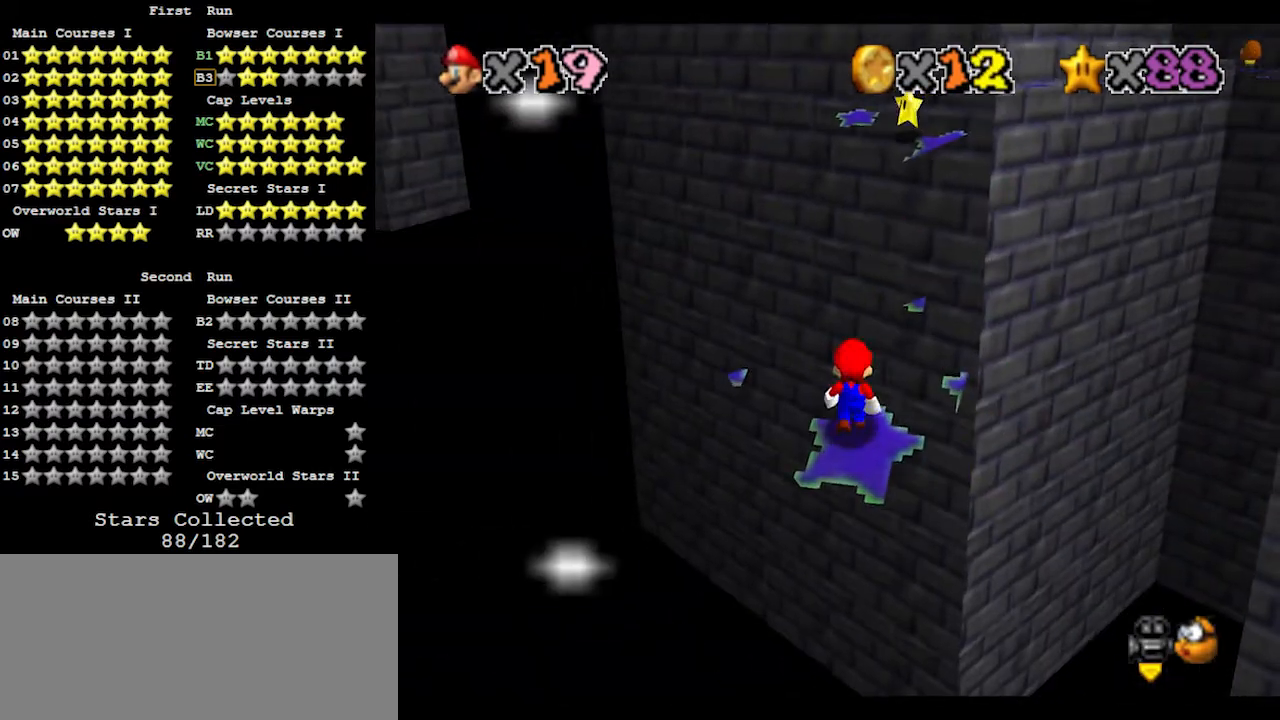
{"buttons": [], "left_stick": "center", "events": [[67, "A", "down"], [100, "B", "down"], [100, "left_stick", "down"], [167, "A", "up"], [167, "B", "up"], [433, "left_stick", "center"]]}
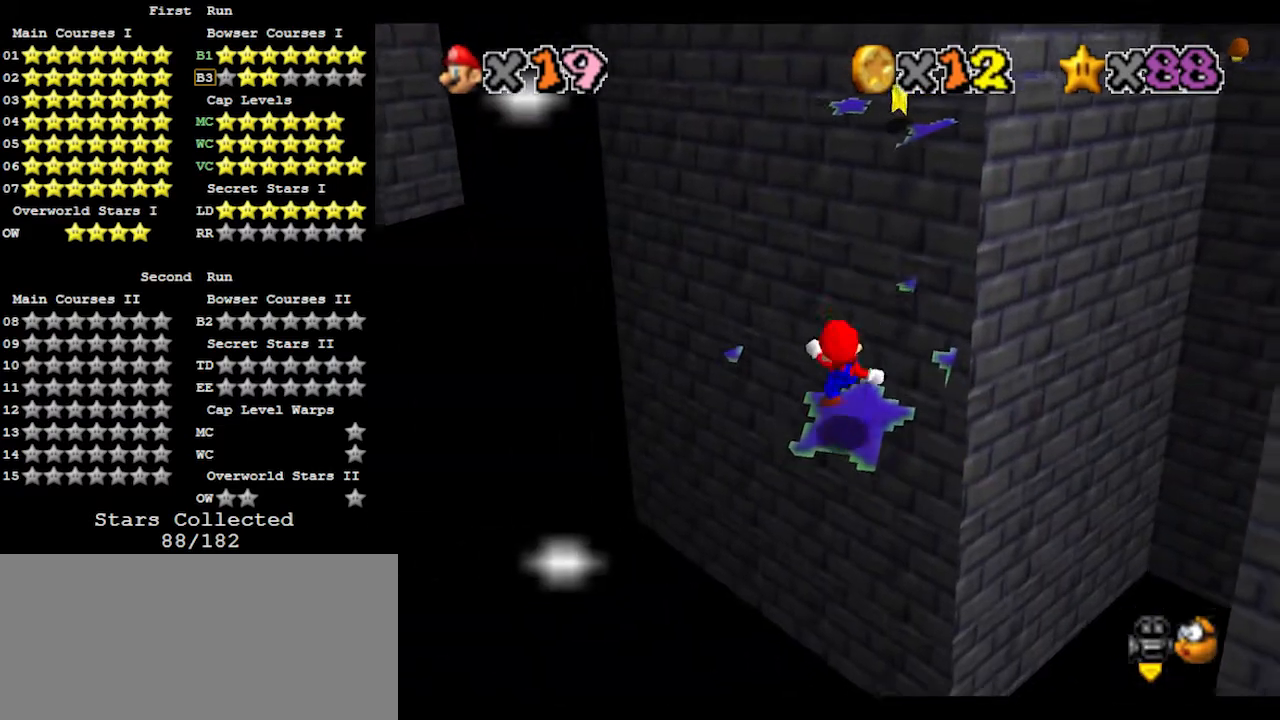
{"buttons": ["A", "B"], "left_stick": "up", "events": [[67, "left_stick", "up"], [100, "A", "down"], [433, "B", "down"]]}
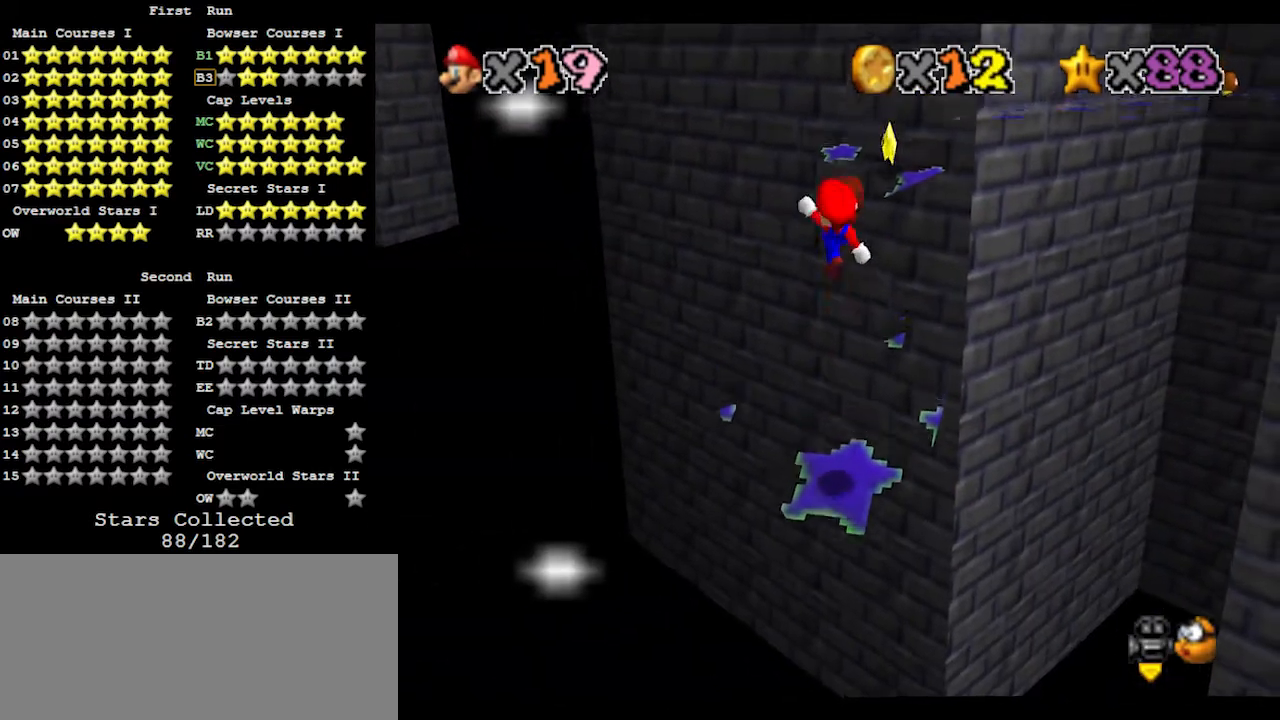
{"buttons": [], "left_stick": "up-left", "events": [[33, "A", "up"], [33, "B", "up"], [100, "C_LEFT", "down"], [233, "C_LEFT", "up"], [367, "left_stick", "up-left"]]}
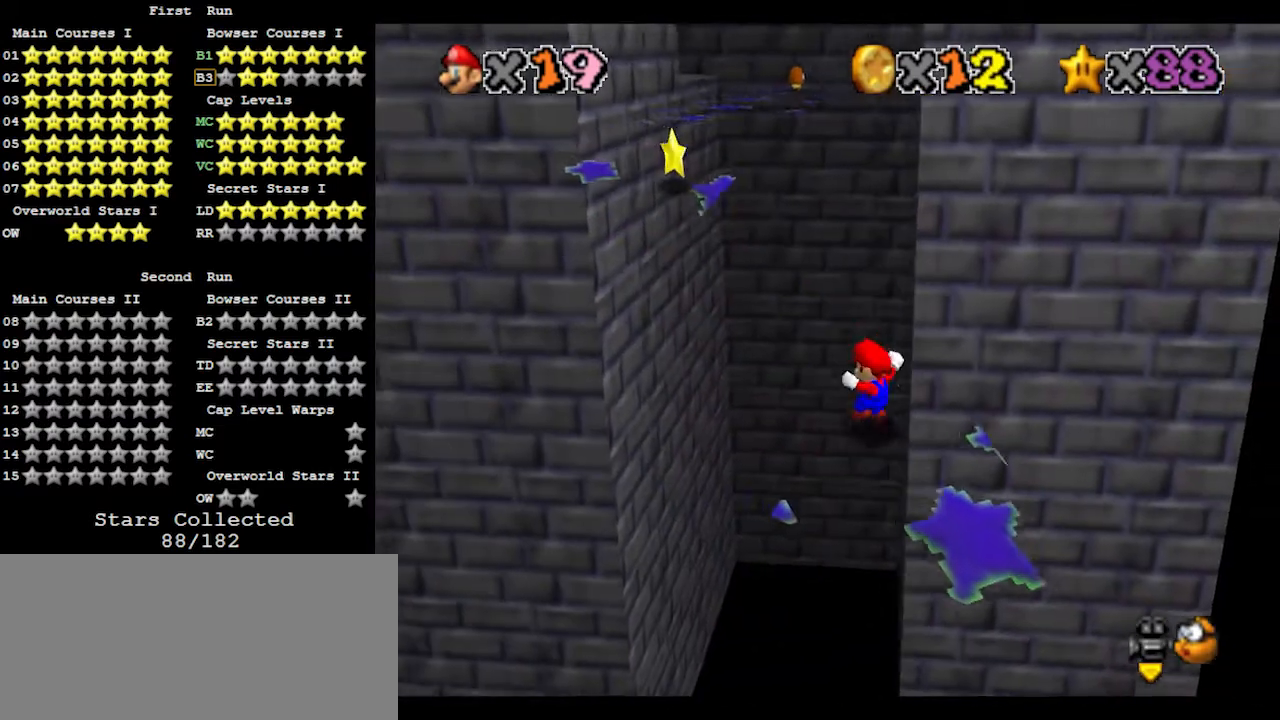
{"buttons": ["A"], "left_stick": "down-right", "events": [[67, "A", "down"], [500, "left_stick", "down-right"]]}
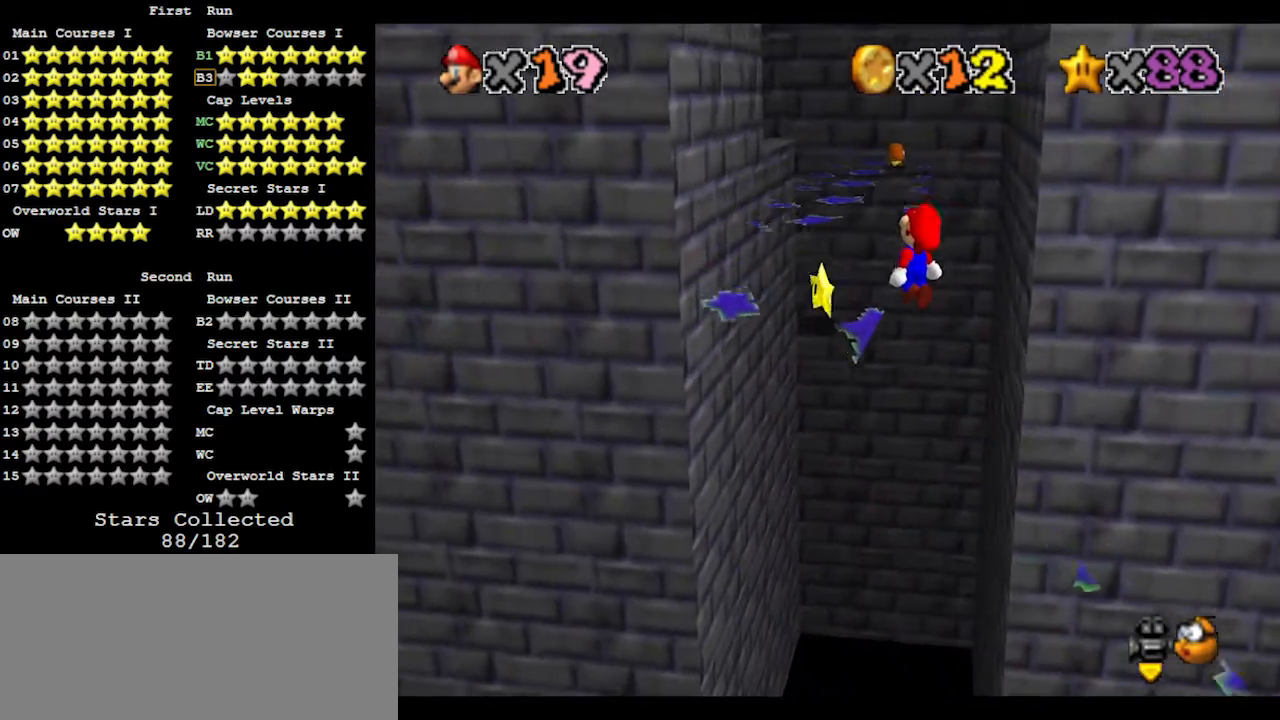
{"buttons": [], "left_stick": "down", "events": [[133, "B", "down"], [133, "left_stick", "up-right"], [233, "left_stick", "up-left"], [300, "B", "up"], [333, "A", "up"], [433, "left_stick", "down"]]}
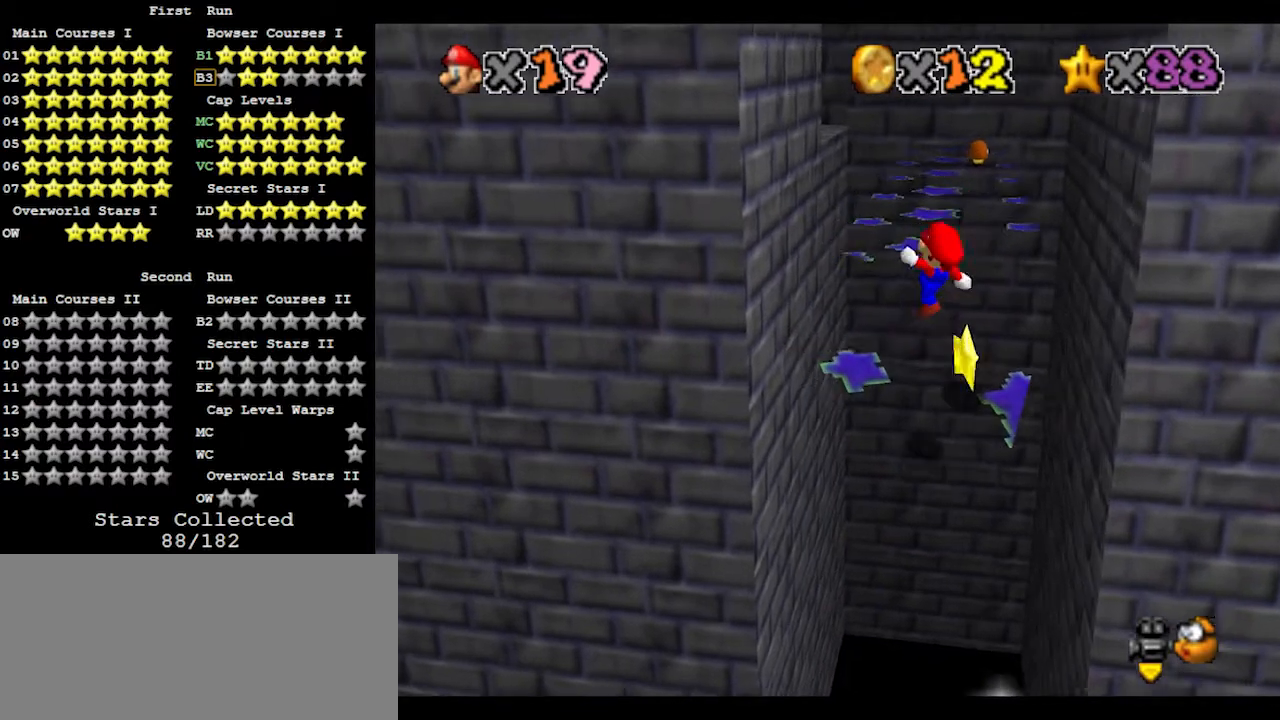
{"buttons": [], "left_stick": "up", "events": [[100, "left_stick", "right"], [200, "left_stick", "up"]]}
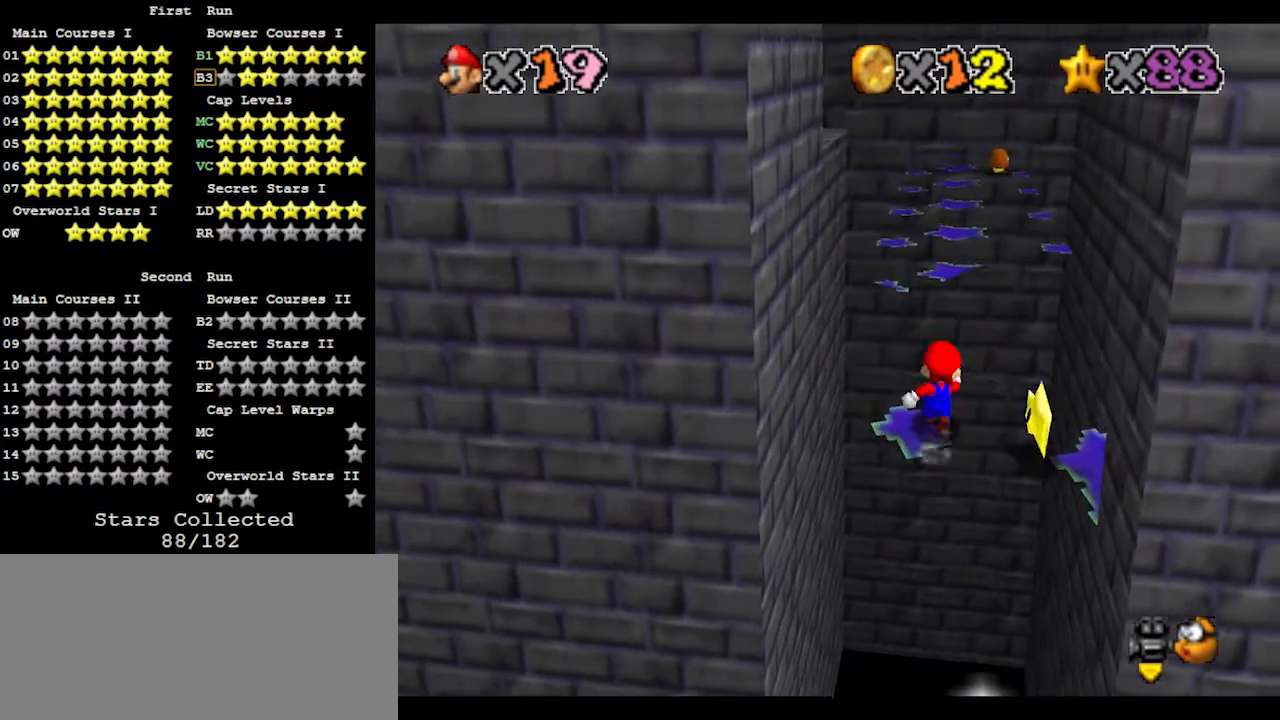
{"buttons": ["A"], "left_stick": "down", "events": [[67, "A", "down"], [433, "left_stick", "down"]]}
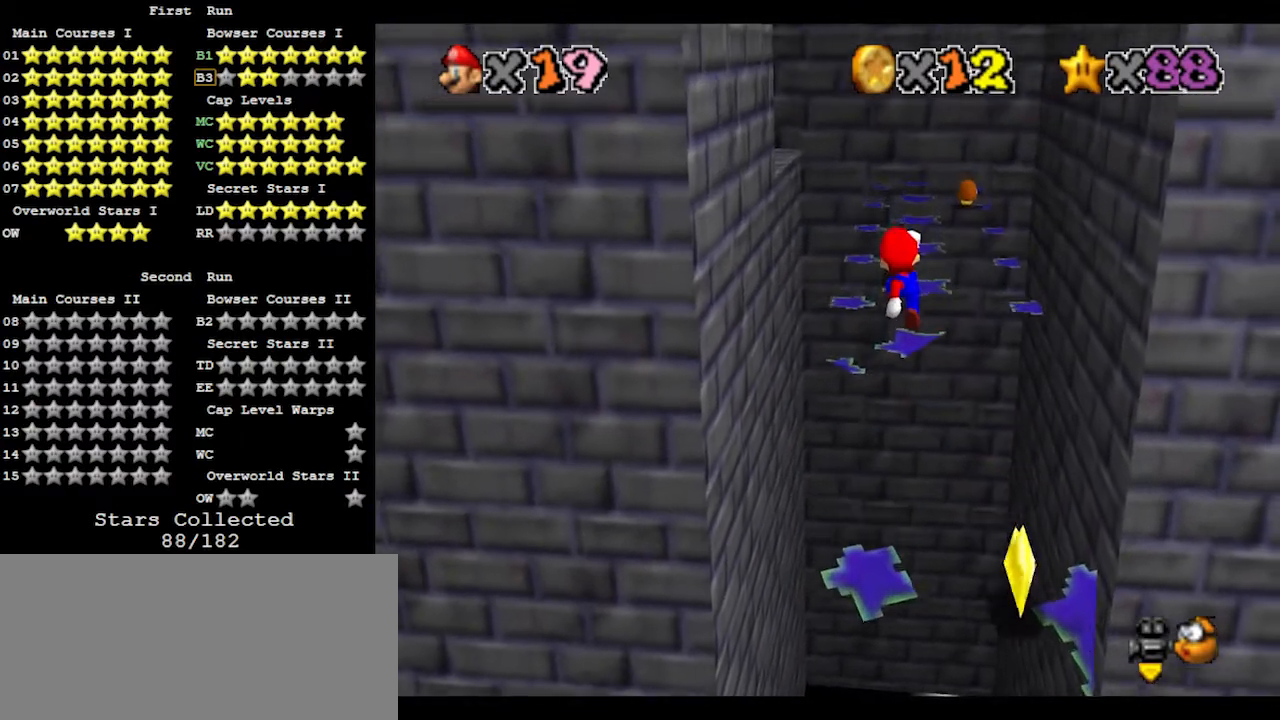
{"buttons": [], "left_stick": "up-right", "events": [[67, "B", "down"], [100, "left_stick", "up-left"], [200, "A", "up"], [200, "B", "up"], [200, "C_RIGHT", "down"], [267, "left_stick", "up-right"], [367, "C_RIGHT", "up"]]}
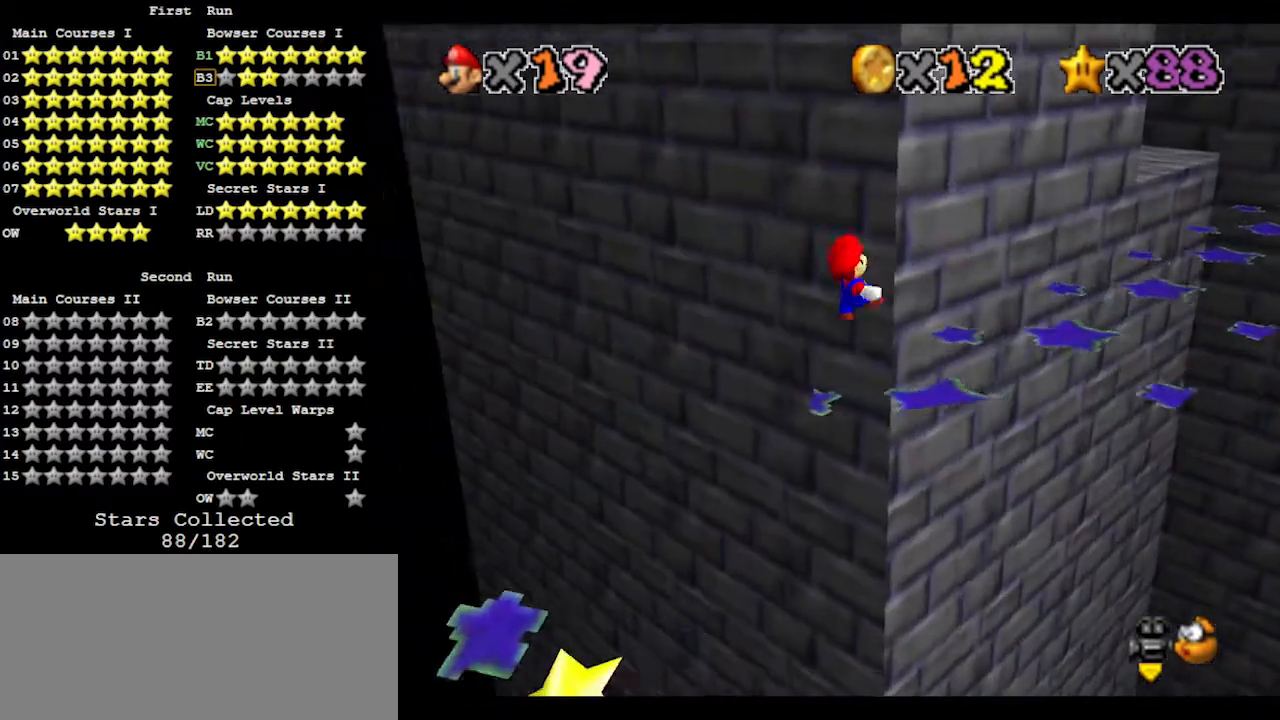
{"buttons": ["A", "B"], "left_stick": "up-right", "events": [[233, "A", "down"], [400, "B", "down"]]}
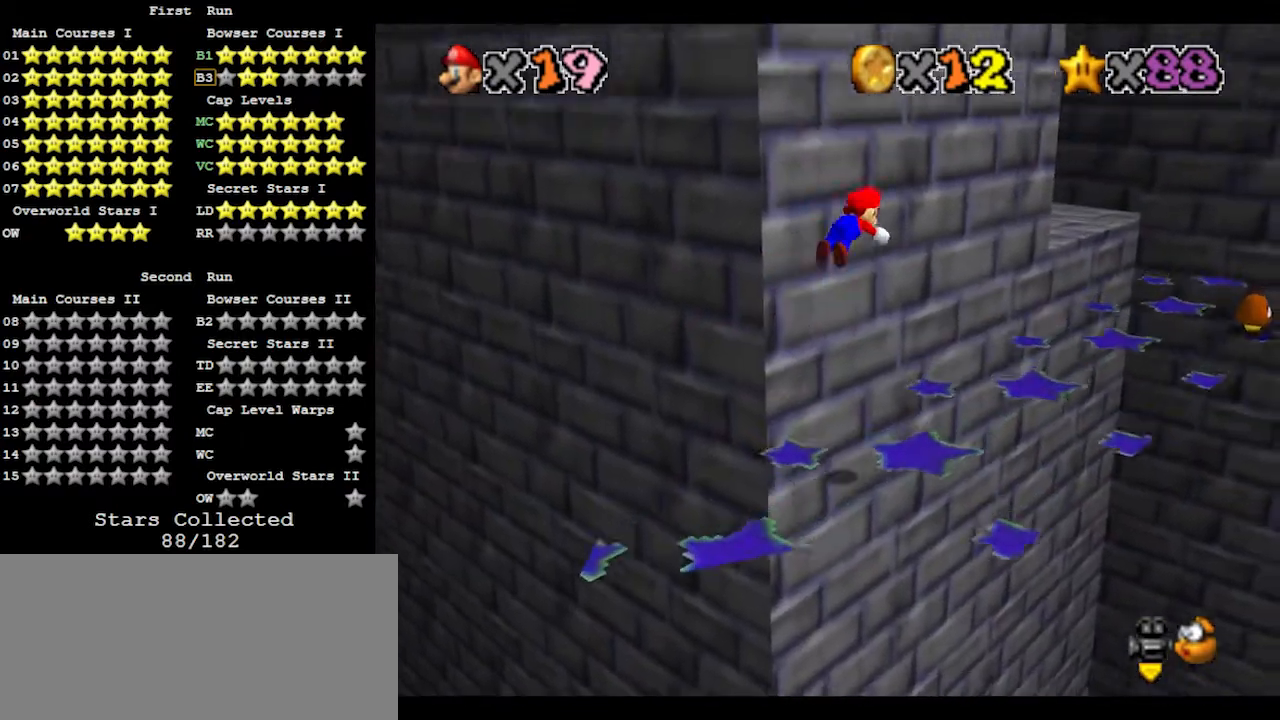
{"buttons": [], "left_stick": "up-right", "events": [[33, "B", "up"], [67, "A", "up"]]}
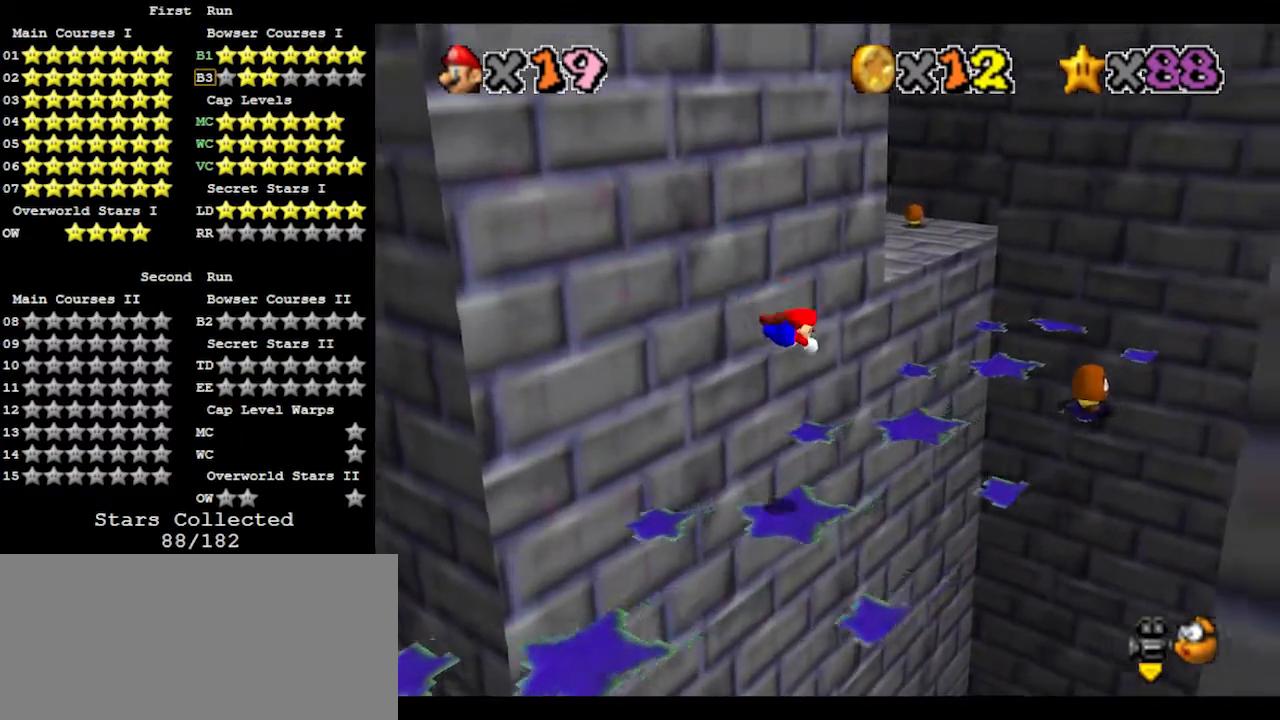
{"buttons": [], "left_stick": "right", "events": [[100, "left_stick", "right"], [233, "A", "down"], [267, "B", "down"], [367, "A", "up"], [367, "B", "up"]]}
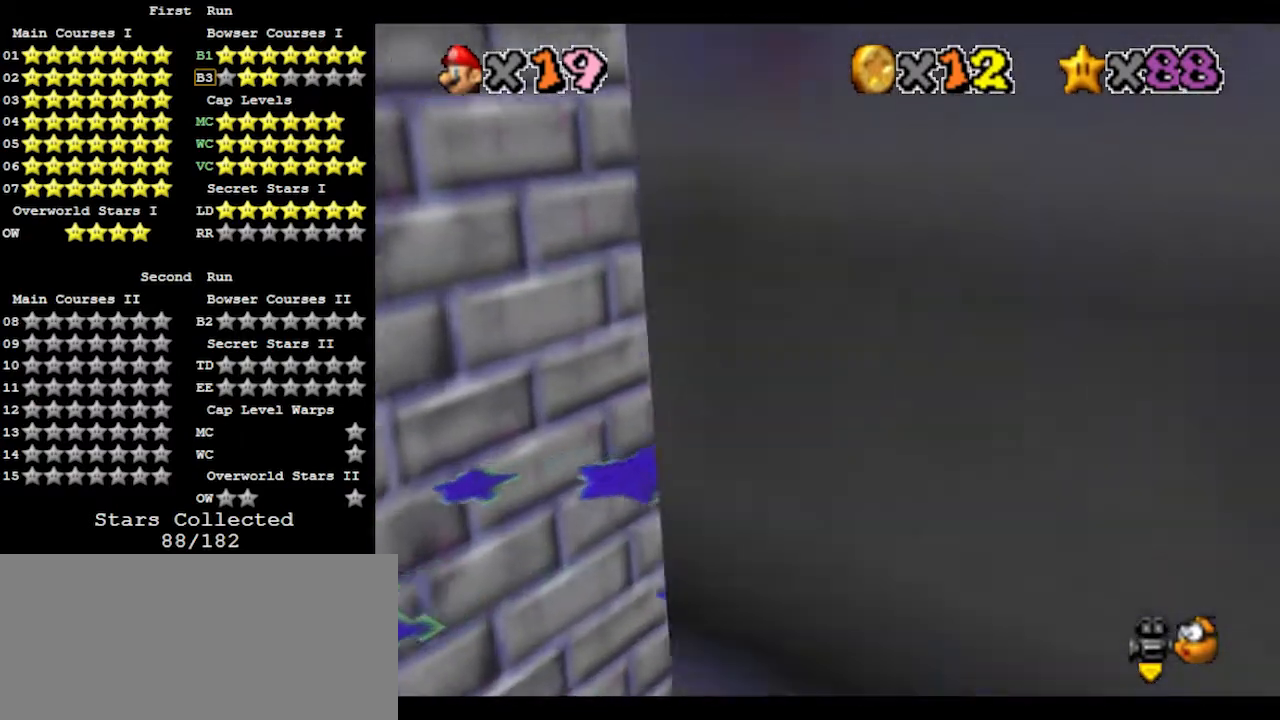
{"buttons": ["A", "Z"], "left_stick": "up", "events": [[167, "left_stick", "up-right"], [267, "left_stick", "up"], [467, "Z", "down"], [500, "A", "down"]]}
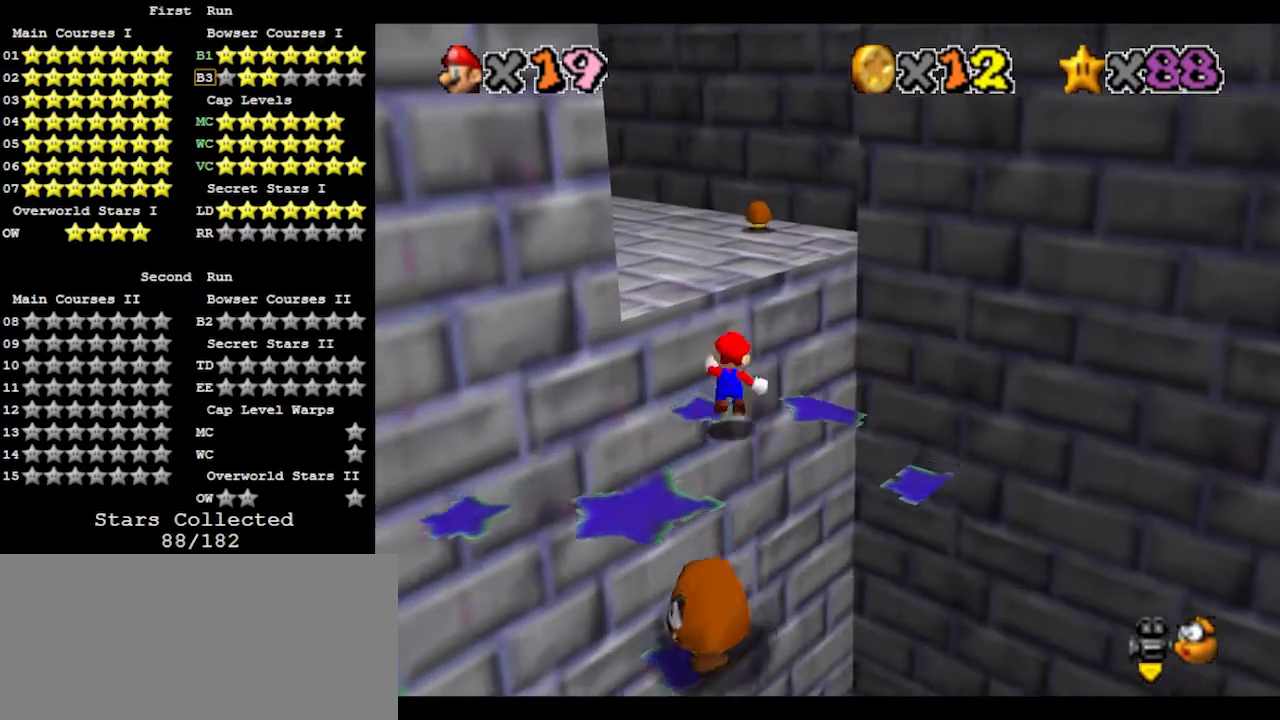
{"buttons": [], "left_stick": "up-right", "events": [[133, "A", "up"], [200, "Z", "up"], [267, "C_RIGHT", "down"], [333, "C_RIGHT", "up"], [400, "left_stick", "up-right"]]}
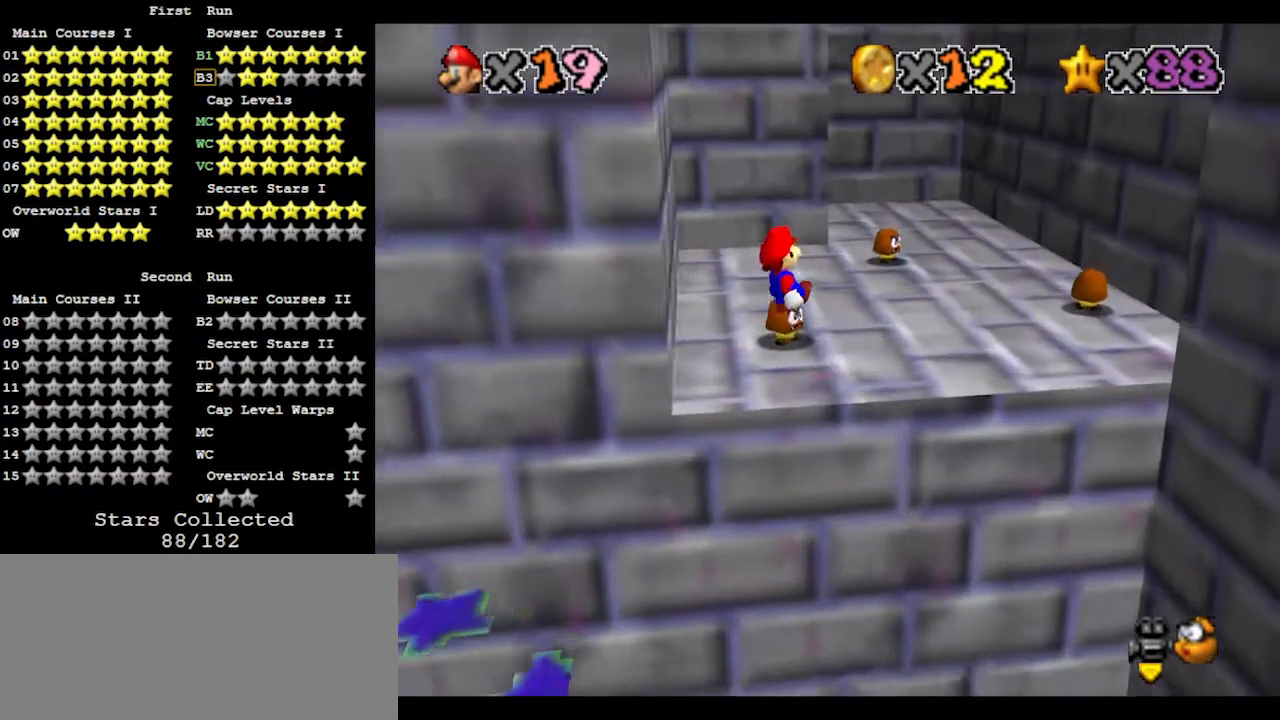
{"buttons": [], "left_stick": "up-right", "events": []}